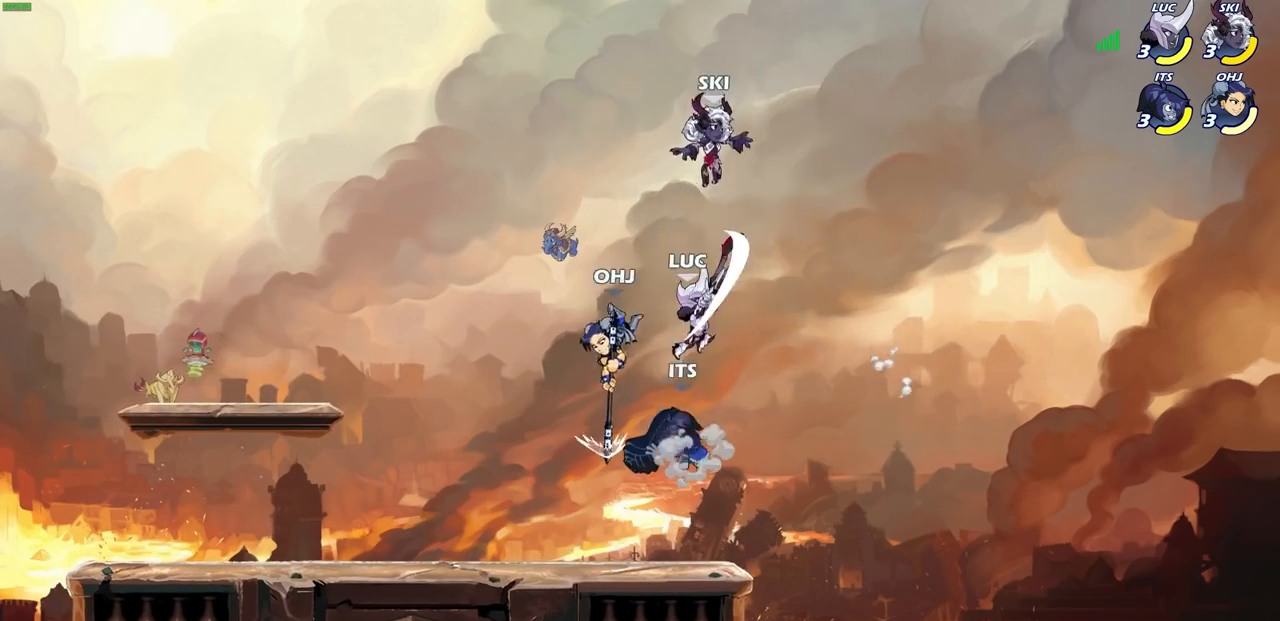
Gameplay with a controller (PlayStation layout); each line is a JSON object with the inputs held at the frame after it. "events" lists button and stick changes between this image and that frame as [ms after this image, input, new state], when the widget could be followed in between.
{"buttons": [], "left_stick": "down-left", "right_stick": "center", "events": [[117, "left_stick", "right"], [400, "left_stick", "down-left"]]}
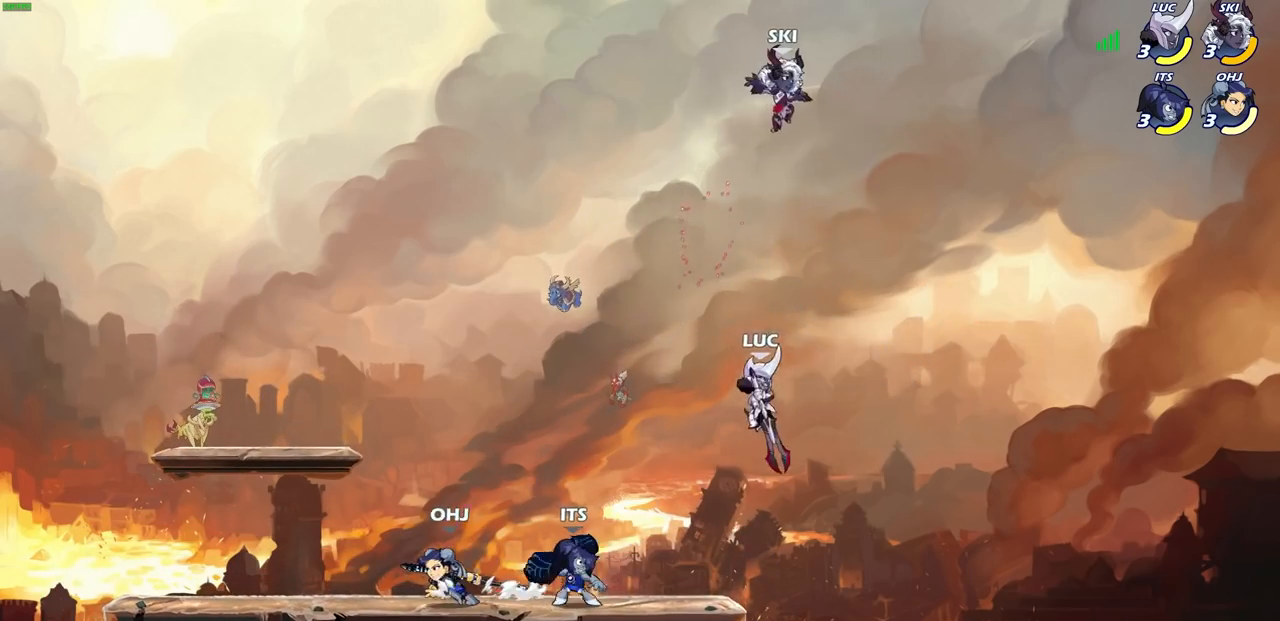
{"buttons": [], "left_stick": "left", "right_stick": "center", "events": [[33, "left_stick", "left"], [333, "left_stick", "right"], [500, "left_stick", "left"]]}
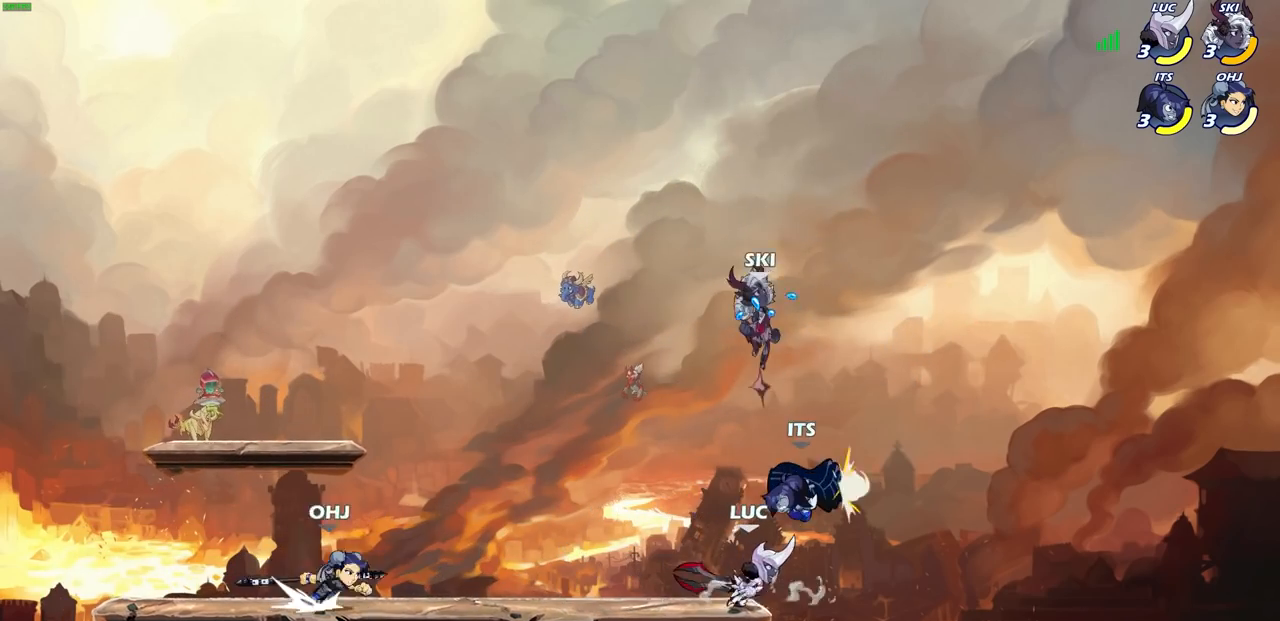
{"buttons": [], "left_stick": "center", "right_stick": "center", "events": [[83, "left_stick", "up"], [167, "left_stick", "right"], [217, "R2", "down"], [217, "left_stick", "center"], [267, "SQUARE", "down"], [283, "R2", "up"], [317, "SQUARE", "up"]]}
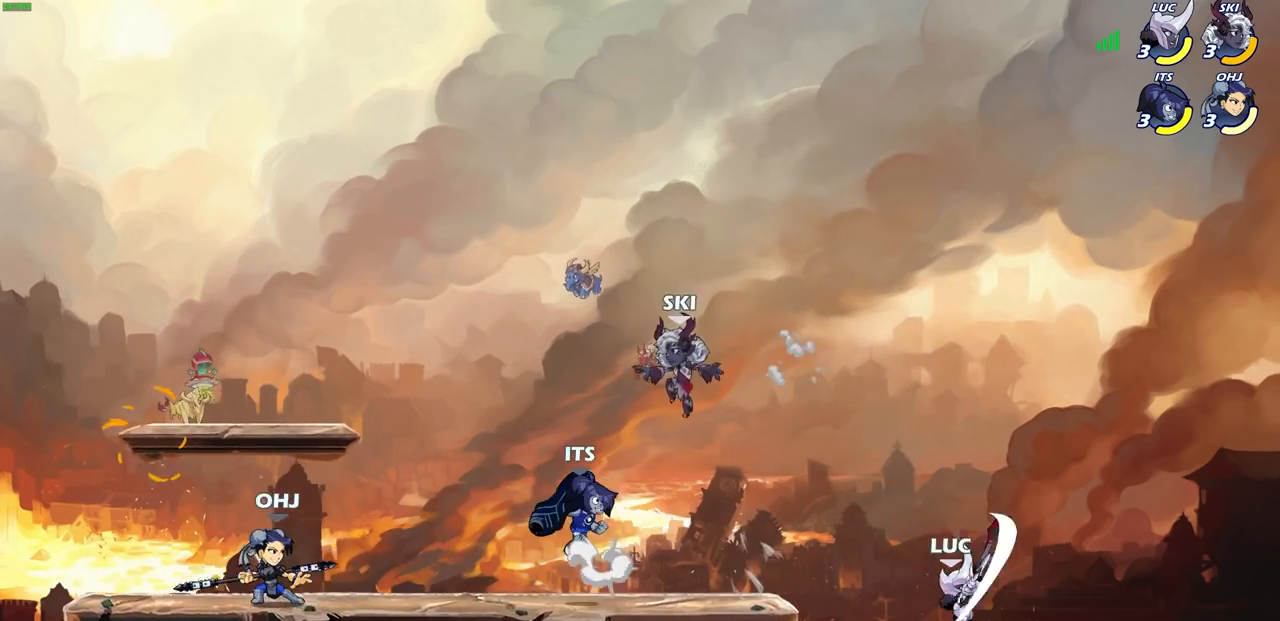
{"buttons": ["CROSS"], "left_stick": "left", "right_stick": "center", "events": [[117, "left_stick", "left"], [383, "CROSS", "down"]]}
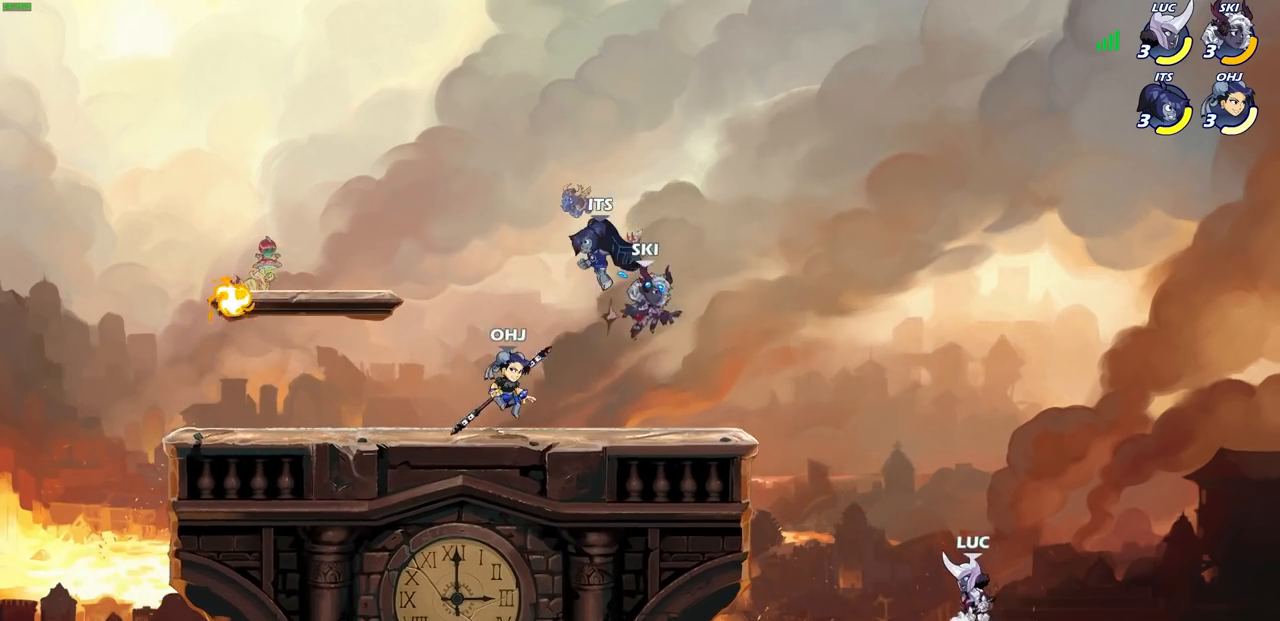
{"buttons": ["CIRCLE"], "left_stick": "up-left", "right_stick": "center", "events": [[33, "CROSS", "up"], [183, "left_stick", "up"], [283, "CROSS", "down"], [283, "left_stick", "up-left"], [500, "CIRCLE", "down"], [500, "CROSS", "up"]]}
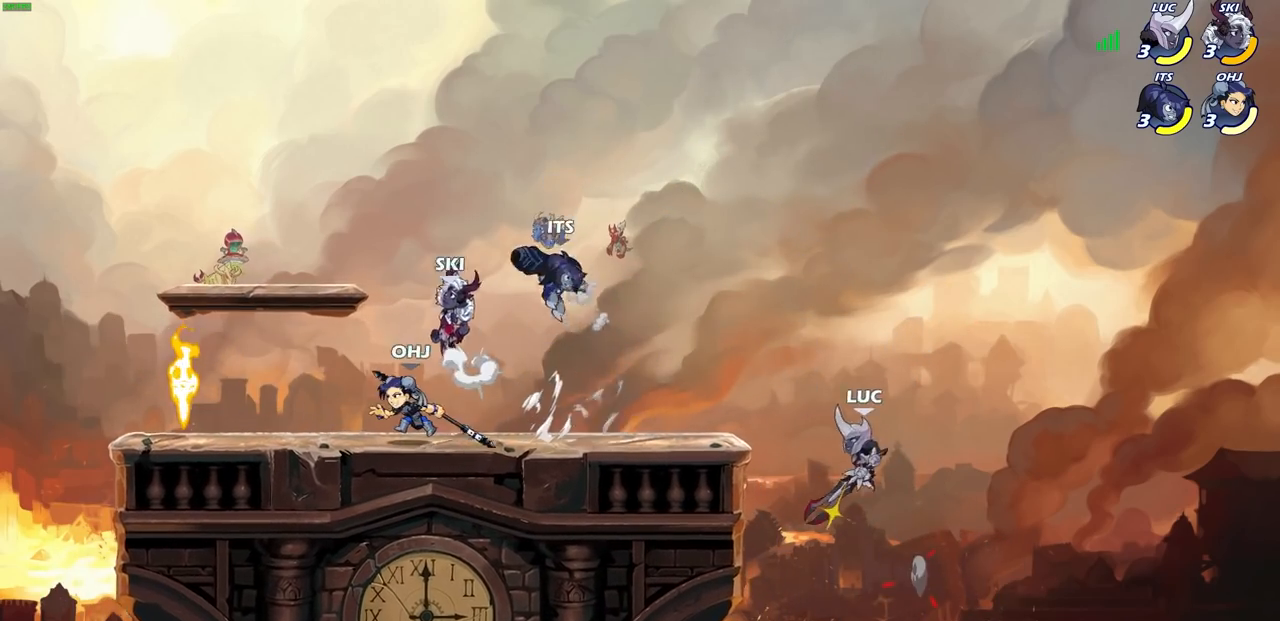
{"buttons": [], "left_stick": "up-left", "right_stick": "center", "events": [[150, "CIRCLE", "up"]]}
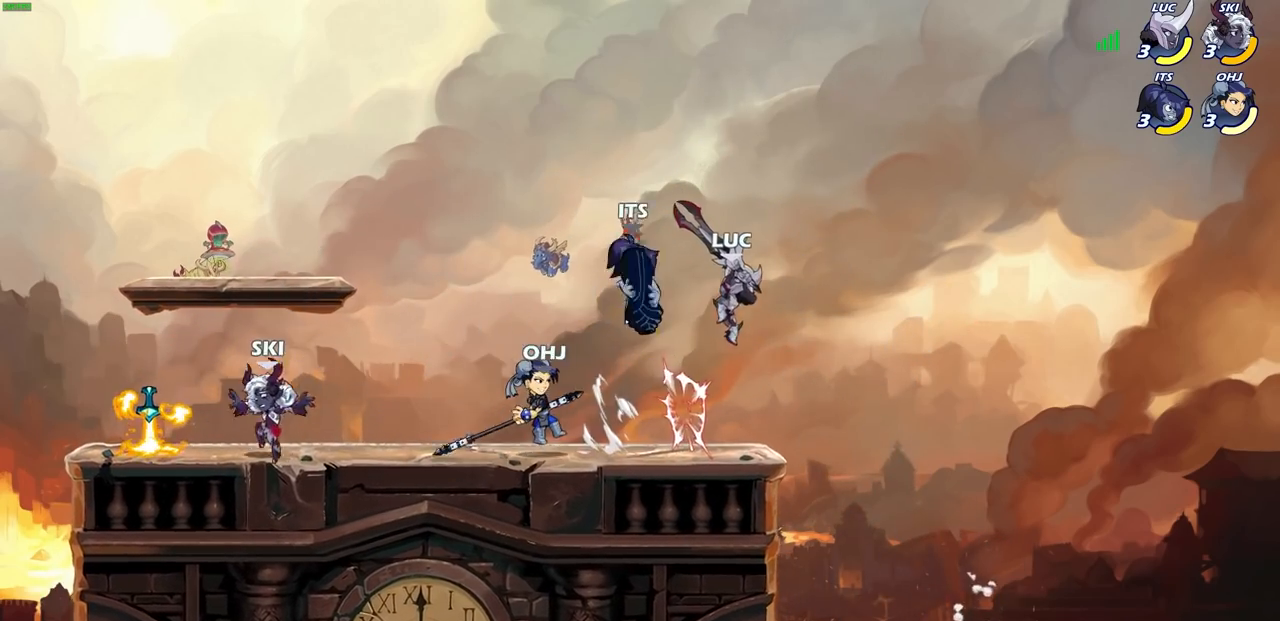
{"buttons": [], "left_stick": "up-right", "right_stick": "center", "events": [[100, "left_stick", "up-right"], [217, "SQUARE", "down"], [250, "left_stick", "center"], [283, "SQUARE", "up"], [500, "left_stick", "up-right"]]}
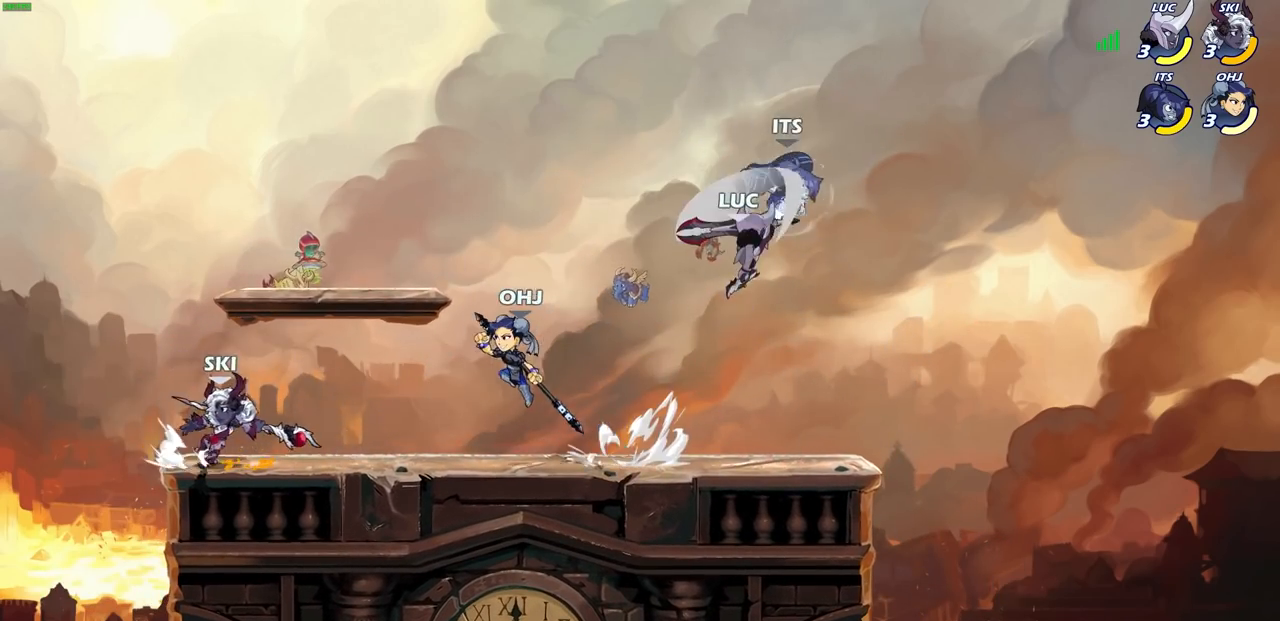
{"buttons": ["CIRCLE"], "left_stick": "left", "right_stick": "center", "events": [[83, "left_stick", "right"], [367, "left_stick", "left"], [433, "CIRCLE", "down"]]}
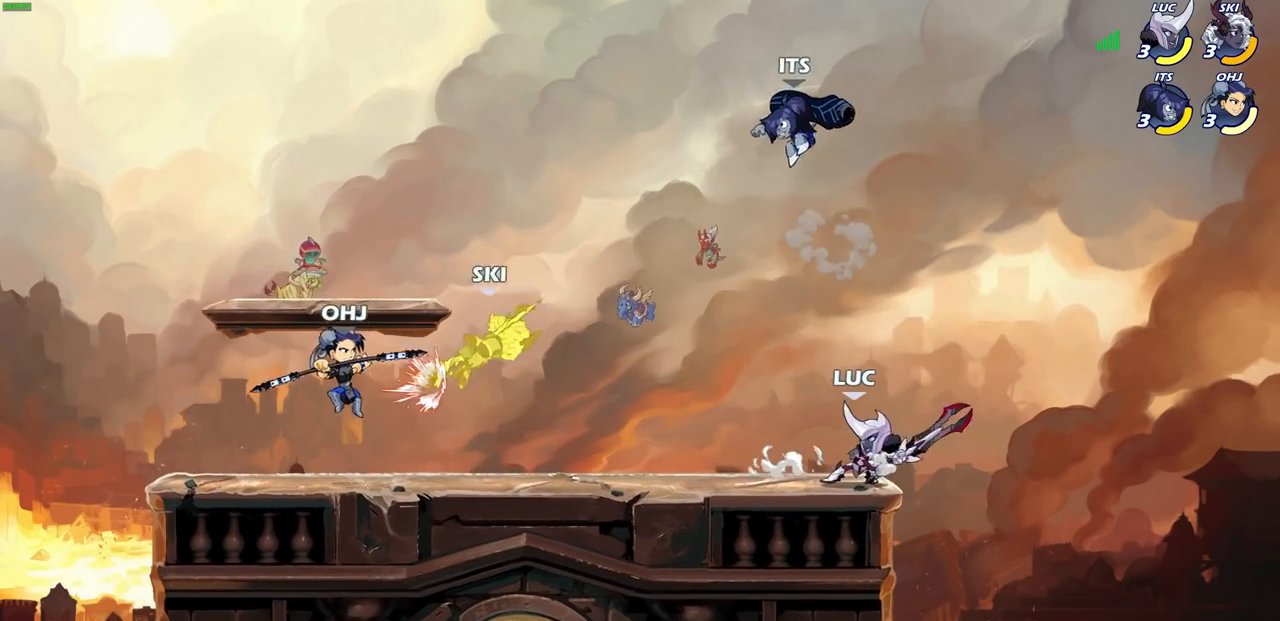
{"buttons": [], "left_stick": "center", "right_stick": "center", "events": [[50, "left_stick", "center"], [317, "CIRCLE", "up"]]}
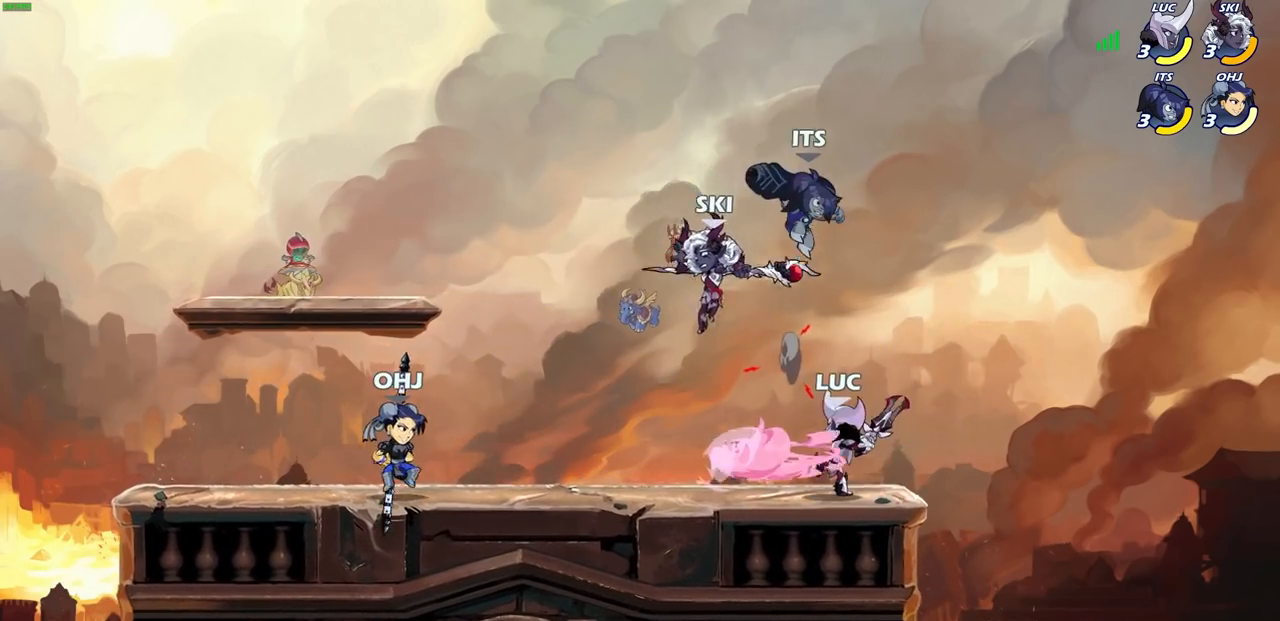
{"buttons": [], "left_stick": "left", "right_stick": "center", "events": [[433, "left_stick", "left"]]}
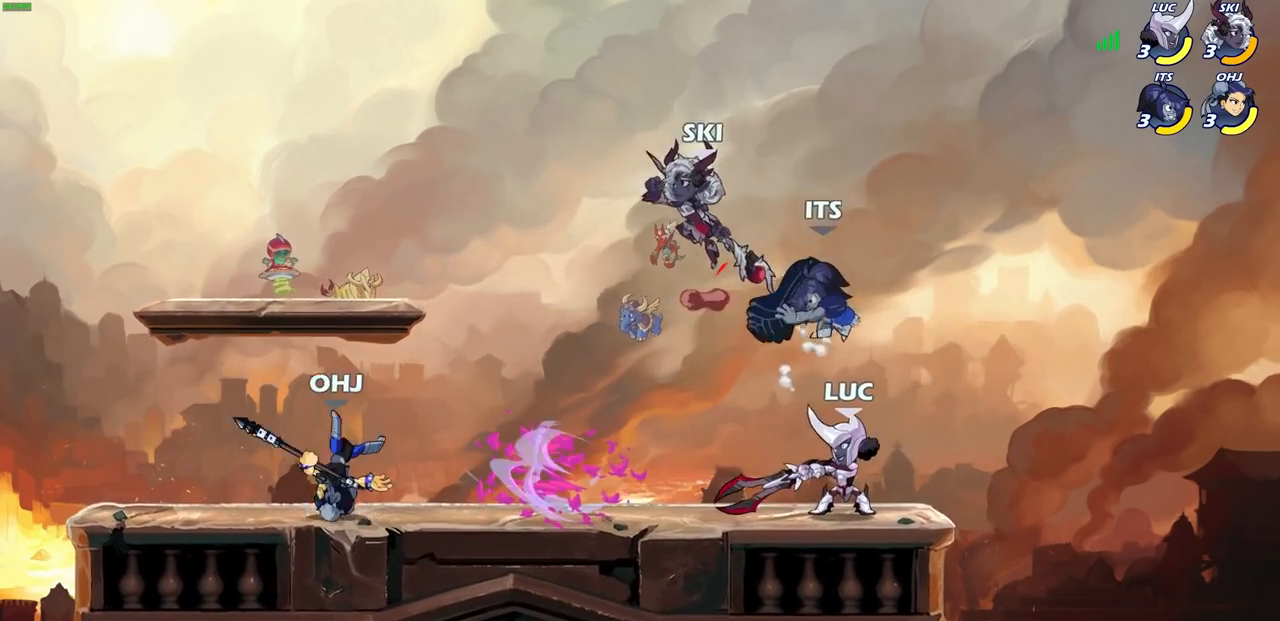
{"buttons": [], "left_stick": "left", "right_stick": "center", "events": [[50, "CROSS", "down"], [100, "left_stick", "up"], [117, "R1", "down"], [117, "R2", "down"], [200, "CROSS", "up"], [283, "R1", "up"], [367, "left_stick", "left"], [400, "R2", "up"]]}
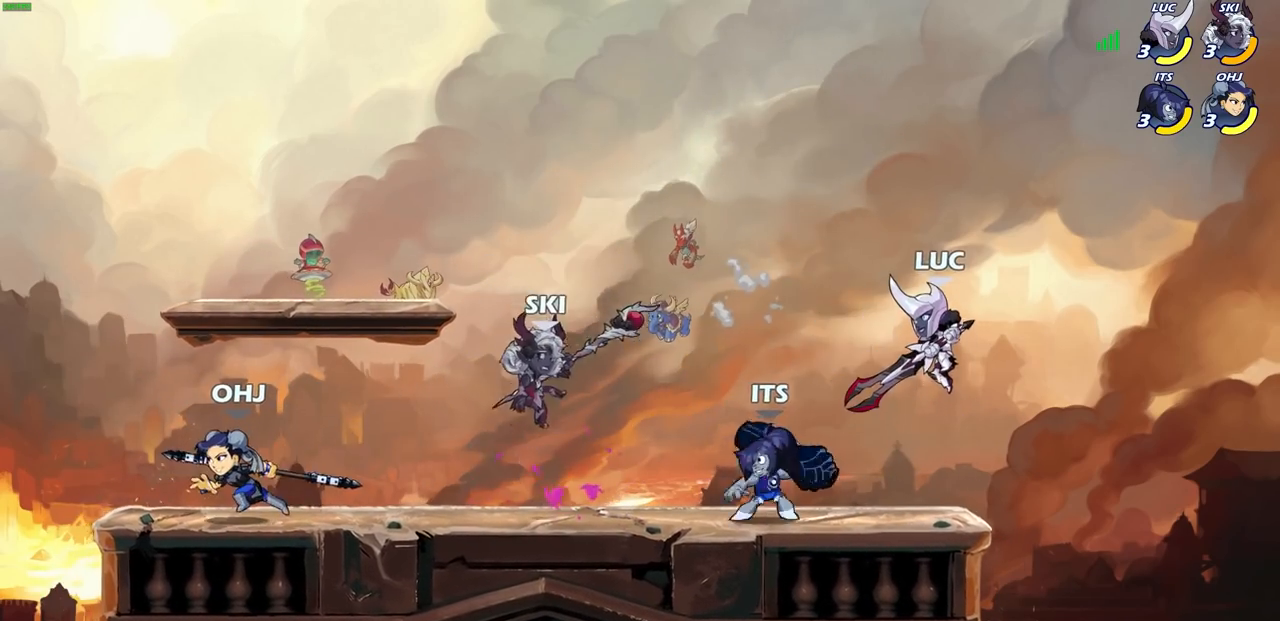
{"buttons": [], "left_stick": "left", "right_stick": "center", "events": [[83, "CROSS", "down"], [83, "left_stick", "up-right"], [217, "CROSS", "up"], [217, "left_stick", "up-left"], [300, "left_stick", "down-left"], [400, "left_stick", "left"]]}
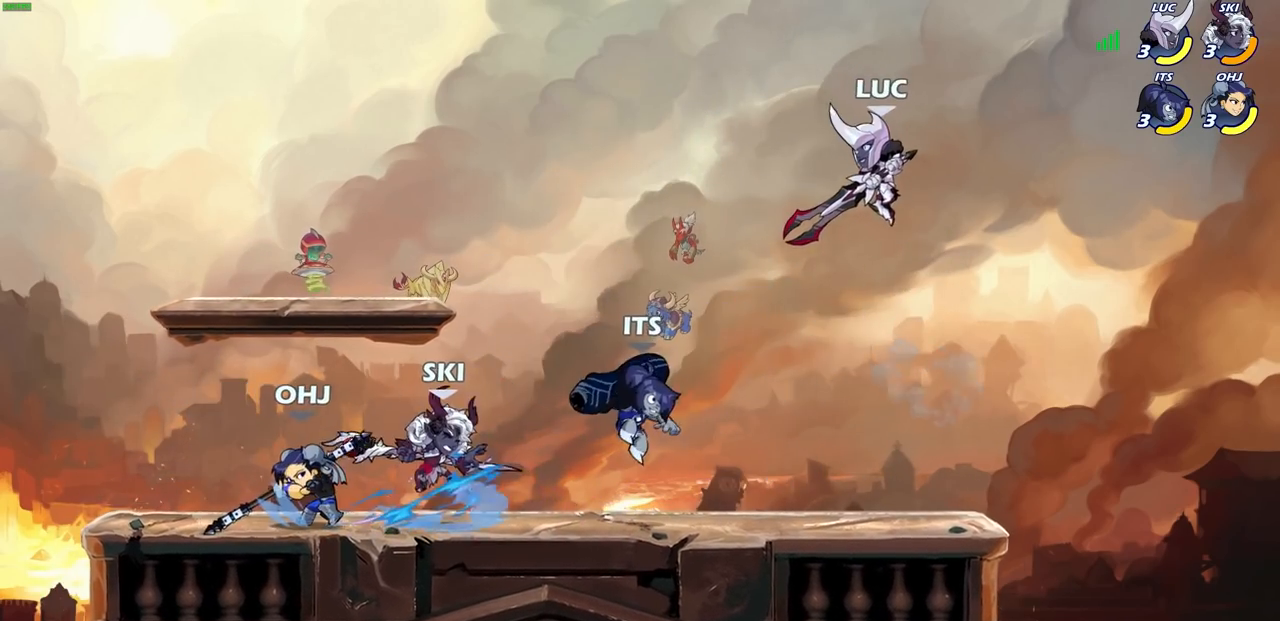
{"buttons": [], "left_stick": "right", "right_stick": "center", "events": [[217, "left_stick", "right"]]}
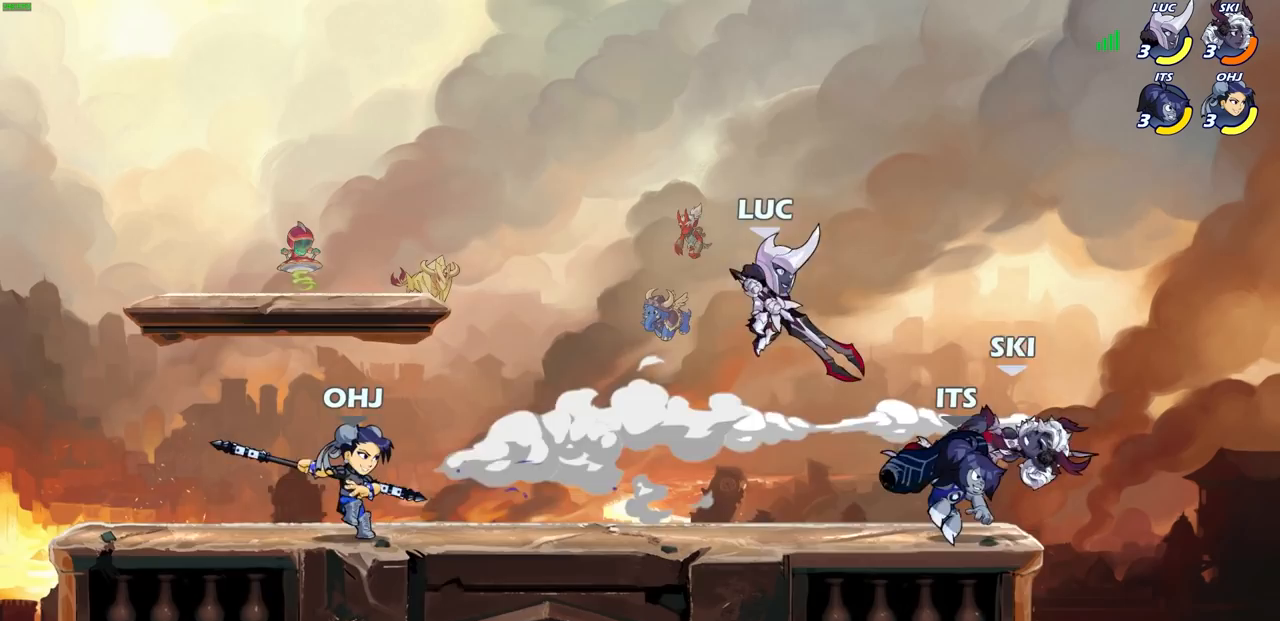
{"buttons": [], "left_stick": "center", "right_stick": "center", "events": [[17, "SQUARE", "down"], [117, "SQUARE", "up"], [300, "left_stick", "center"]]}
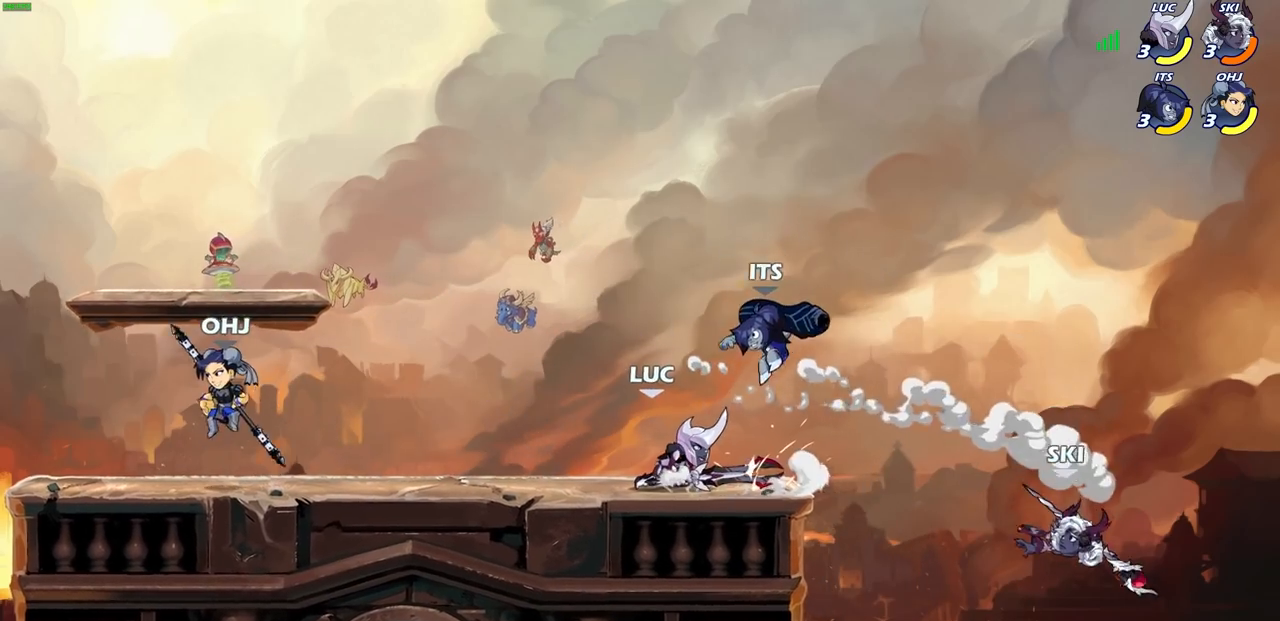
{"buttons": ["R2"], "left_stick": "left", "right_stick": "center", "events": [[283, "CROSS", "down"], [300, "R2", "down"], [483, "left_stick", "left"], [500, "CROSS", "up"]]}
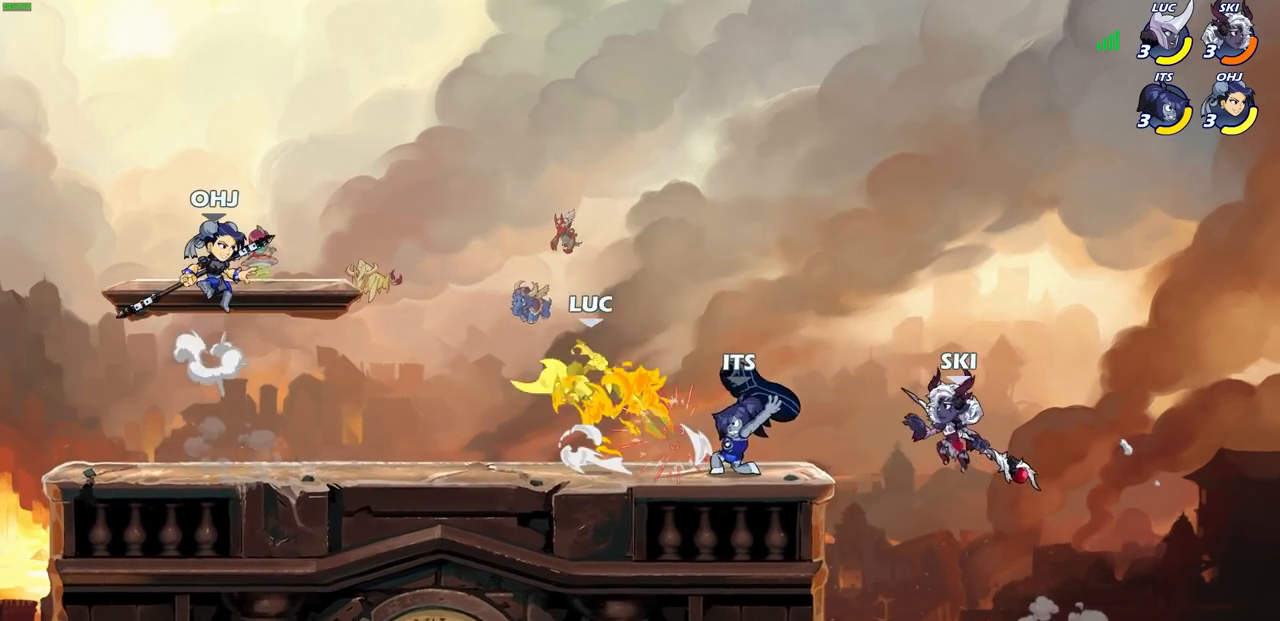
{"buttons": [], "left_stick": "up-left", "right_stick": "center", "events": [[50, "R2", "up"], [300, "CROSS", "down"], [333, "left_stick", "up-left"], [450, "CROSS", "up"]]}
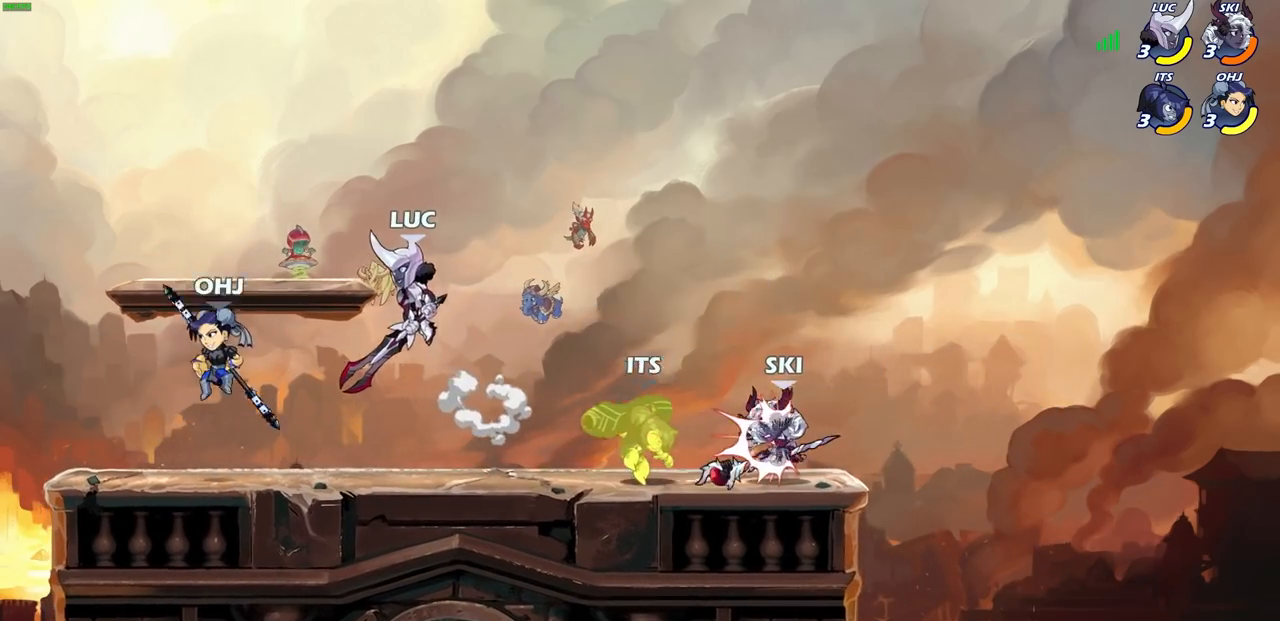
{"buttons": [], "left_stick": "left", "right_stick": "center", "events": [[17, "SQUARE", "down"], [17, "right_stick", "up-right"], [83, "SQUARE", "up"], [83, "right_stick", "center"], [117, "left_stick", "center"], [300, "left_stick", "left"]]}
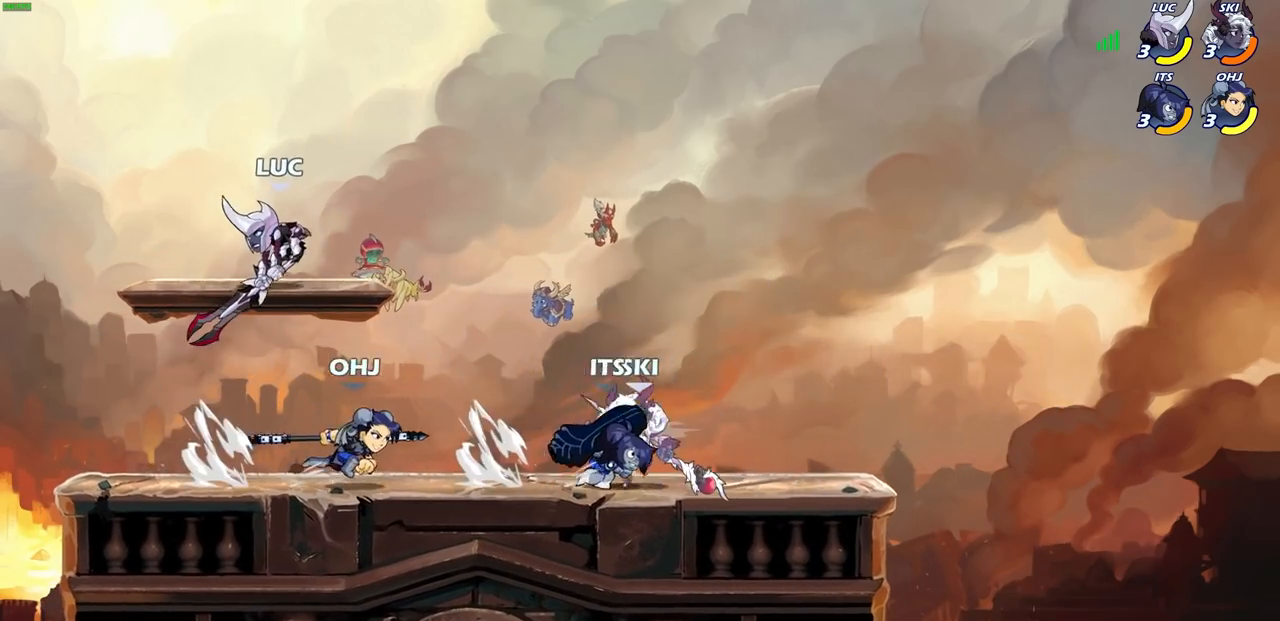
{"buttons": [], "left_stick": "right", "right_stick": "center", "events": [[17, "left_stick", "down-left"], [200, "left_stick", "right"], [250, "CROSS", "down"], [400, "CROSS", "up"]]}
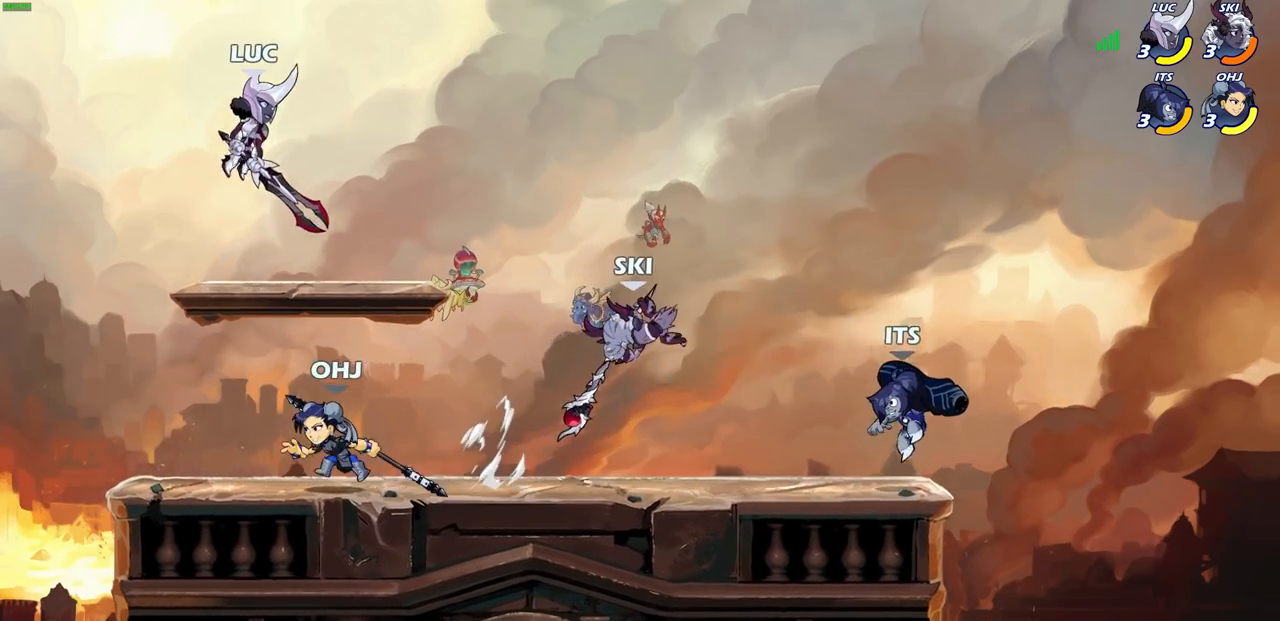
{"buttons": [], "left_stick": "left", "right_stick": "center", "events": [[67, "left_stick", "down-left"], [450, "left_stick", "left"]]}
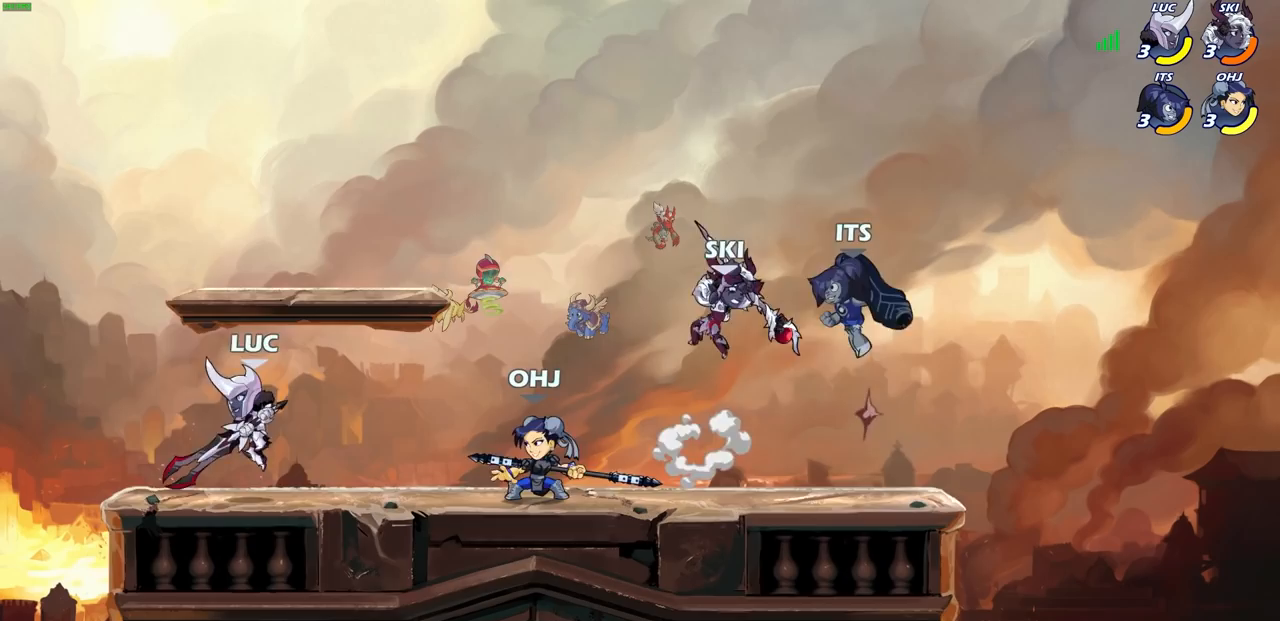
{"buttons": ["SQUARE"], "left_stick": "center", "right_stick": "center", "events": [[167, "left_stick", "right"], [217, "SELECT", "down"], [250, "SELECT", "up"], [250, "left_stick", "down"], [267, "SQUARE", "down"], [333, "SQUARE", "up"], [350, "left_stick", "center"], [450, "SQUARE", "down"]]}
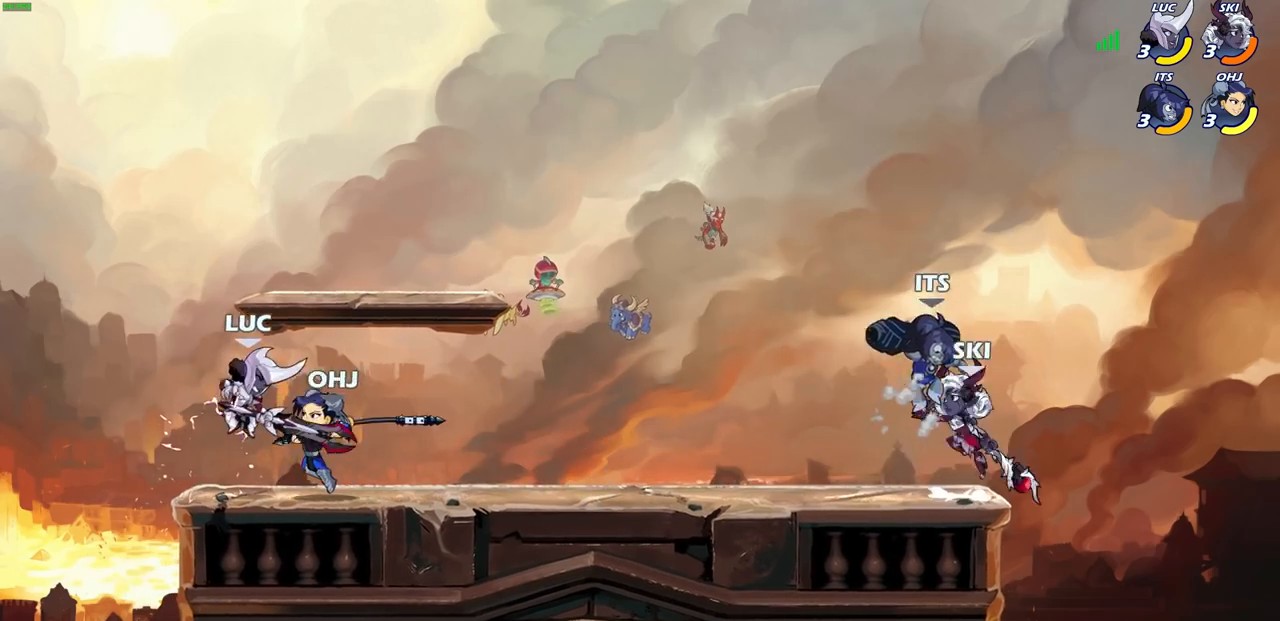
{"buttons": ["R2"], "left_stick": "center", "right_stick": "center", "events": [[50, "SQUARE", "up"], [400, "R2", "down"]]}
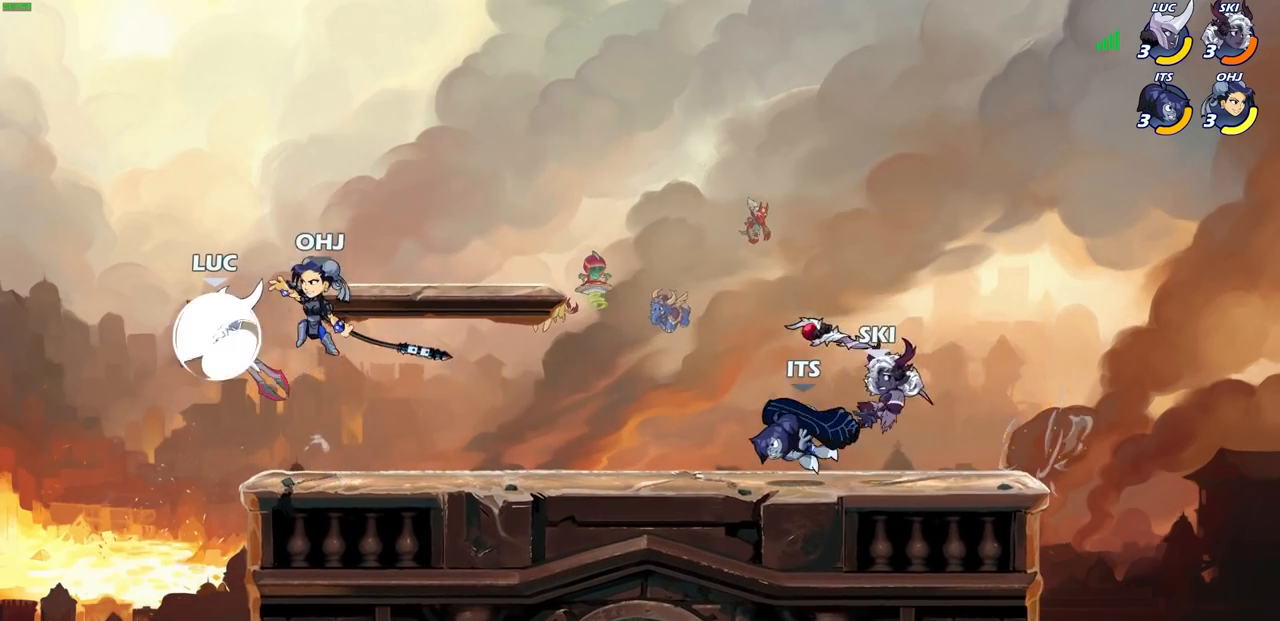
{"buttons": [], "left_stick": "right", "right_stick": "center", "events": [[50, "left_stick", "down"], [67, "SQUARE", "down"], [100, "R1", "down"], [167, "R1", "up"], [167, "R2", "up"], [167, "SQUARE", "up"], [183, "left_stick", "center"], [500, "left_stick", "right"]]}
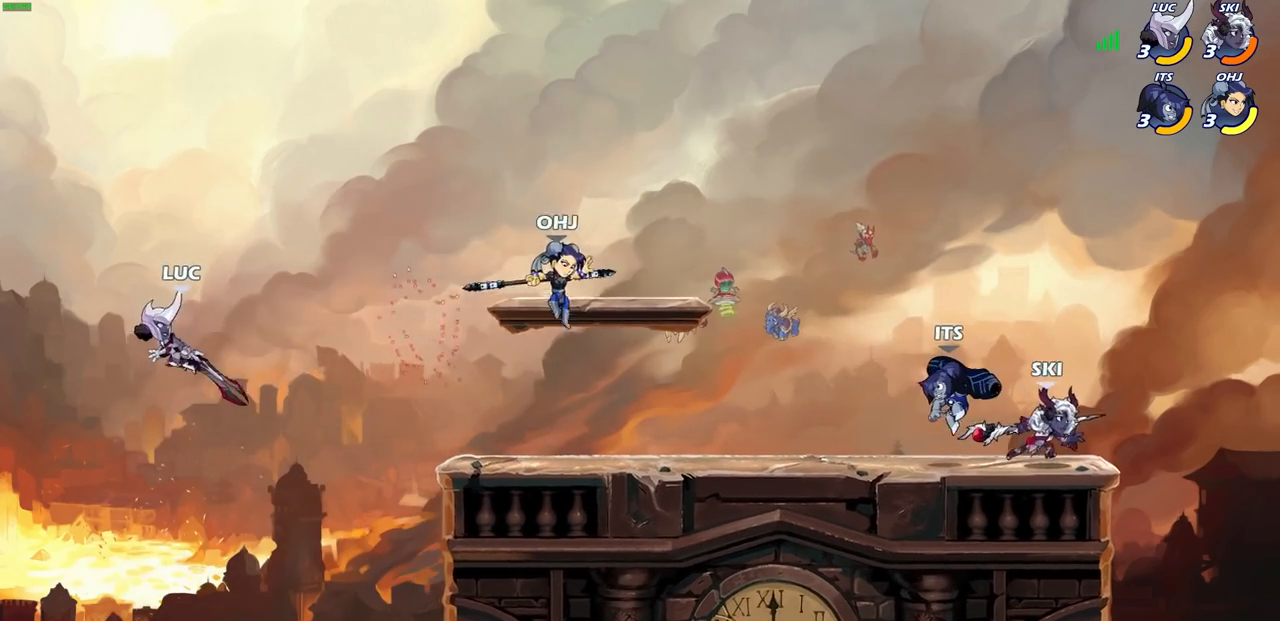
{"buttons": ["CROSS"], "left_stick": "right", "right_stick": "center", "events": [[500, "CROSS", "down"]]}
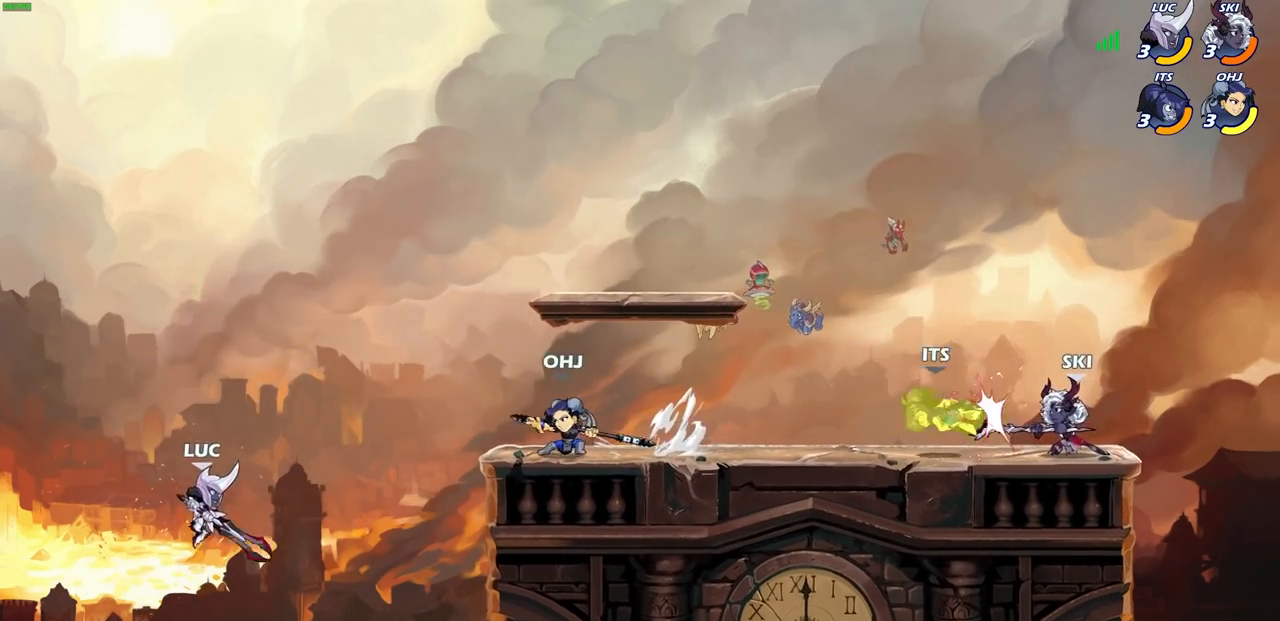
{"buttons": [], "left_stick": "left", "right_stick": "center", "events": [[33, "left_stick", "up-right"], [50, "CIRCLE", "down"], [67, "CROSS", "up"], [150, "CIRCLE", "up"], [433, "left_stick", "up-left"], [483, "left_stick", "left"]]}
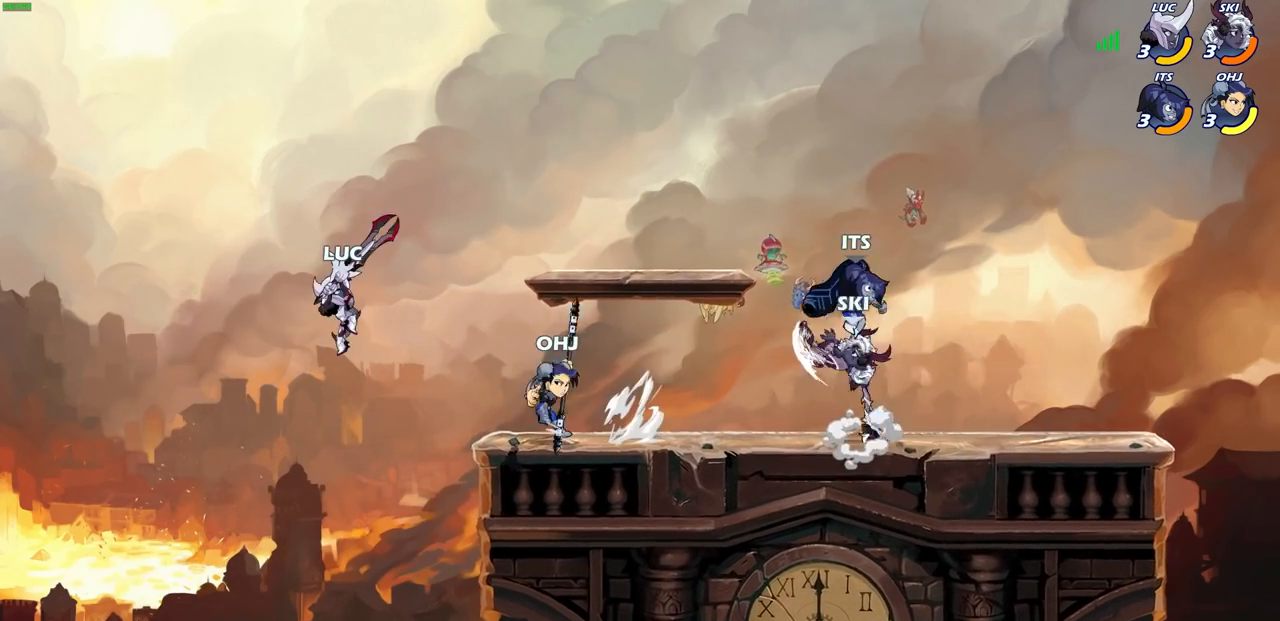
{"buttons": ["SQUARE"], "left_stick": "right", "right_stick": "center", "events": [[317, "left_stick", "up-right"], [450, "SQUARE", "down"], [450, "left_stick", "right"]]}
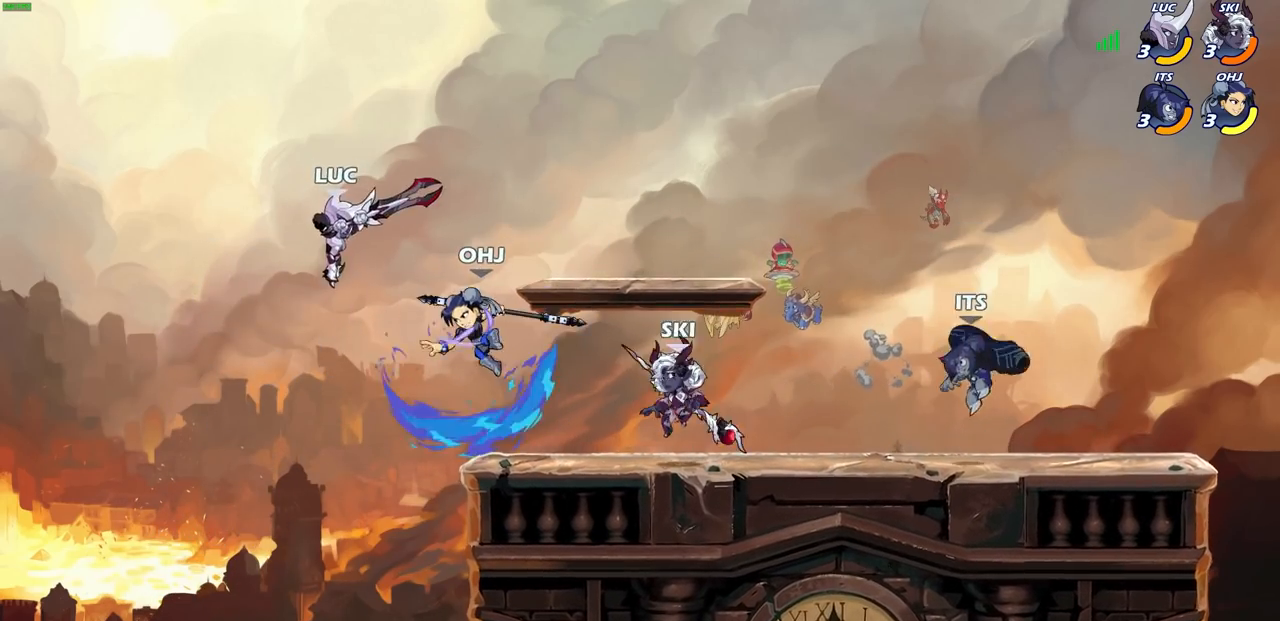
{"buttons": [], "left_stick": "right", "right_stick": "center", "events": [[33, "SQUARE", "up"]]}
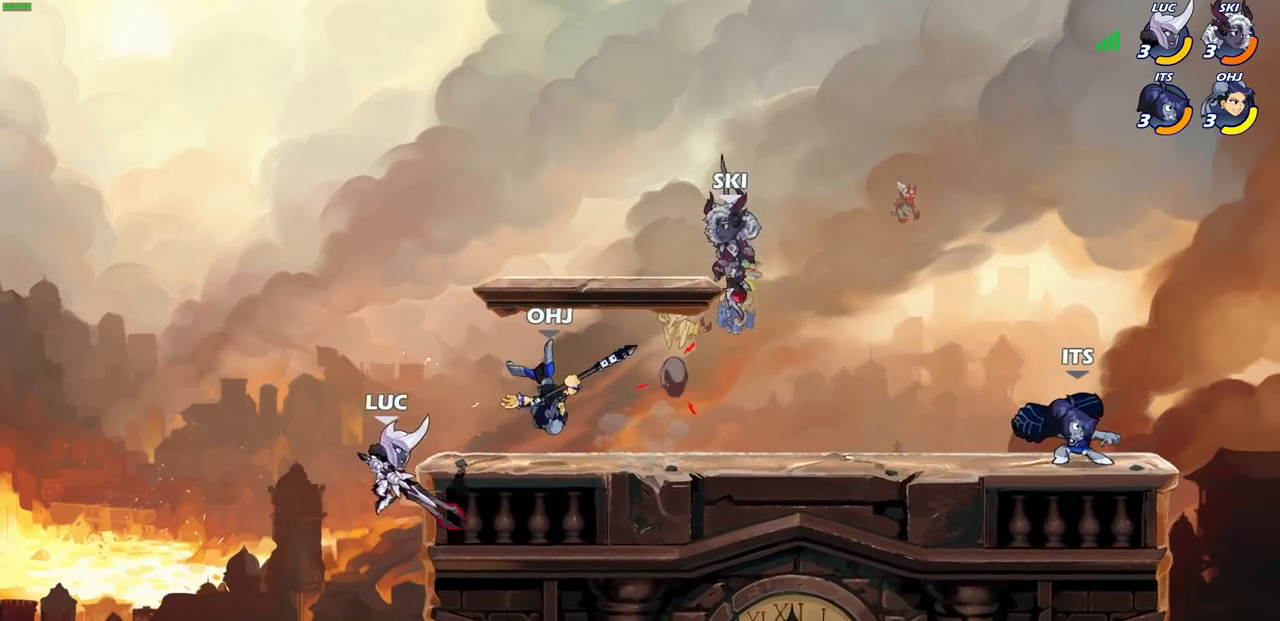
{"buttons": [], "left_stick": "up-left", "right_stick": "center", "events": [[167, "CROSS", "down"], [200, "left_stick", "up-right"], [217, "CIRCLE", "down"], [233, "CROSS", "up"], [450, "CIRCLE", "up"], [450, "left_stick", "up-left"]]}
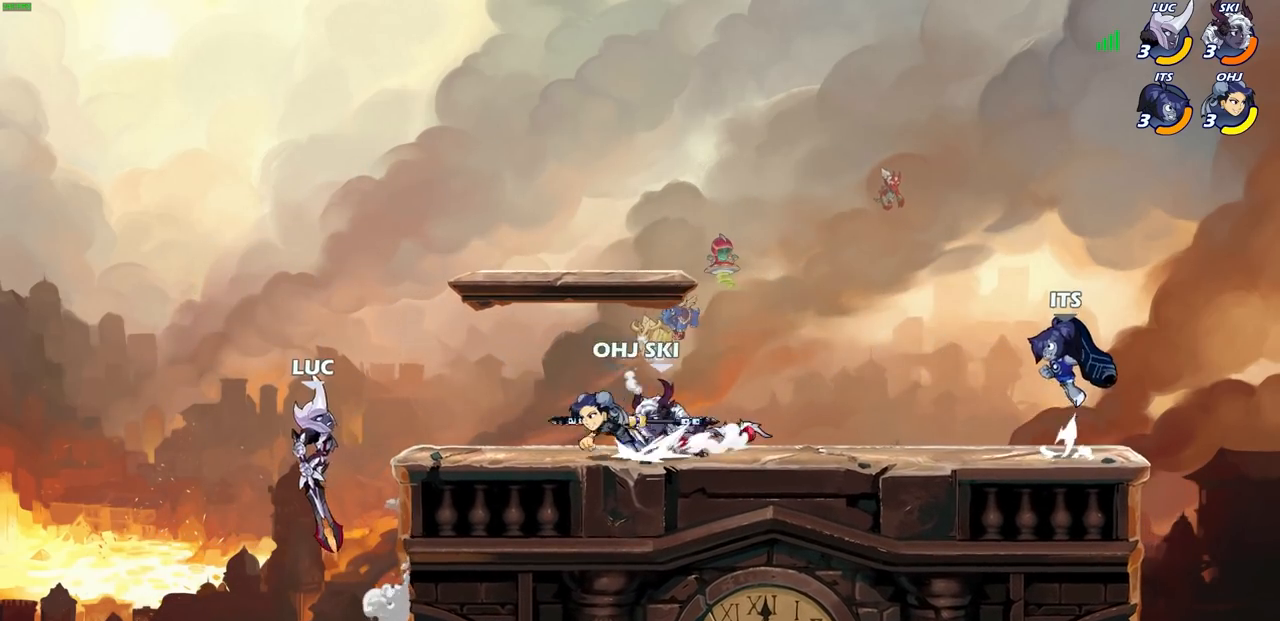
{"buttons": [], "left_stick": "right", "right_stick": "center", "events": [[300, "left_stick", "up-right"], [500, "left_stick", "right"]]}
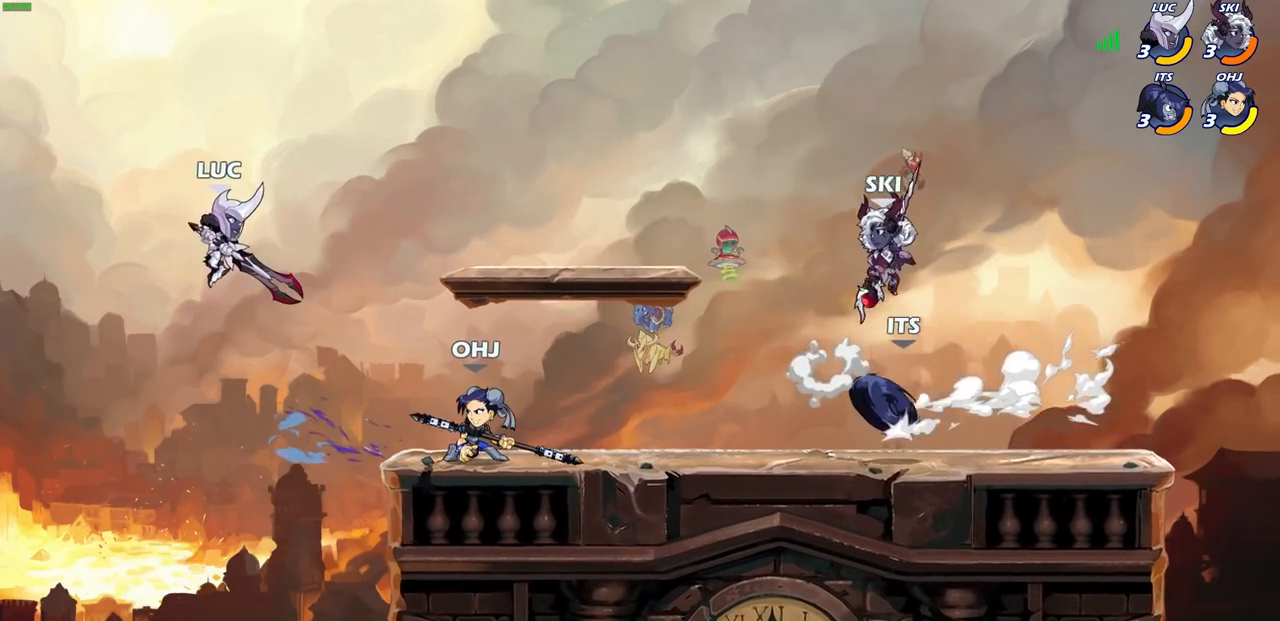
{"buttons": [], "left_stick": "left", "right_stick": "center", "events": [[133, "SQUARE", "down"], [217, "SQUARE", "up"], [300, "left_stick", "left"]]}